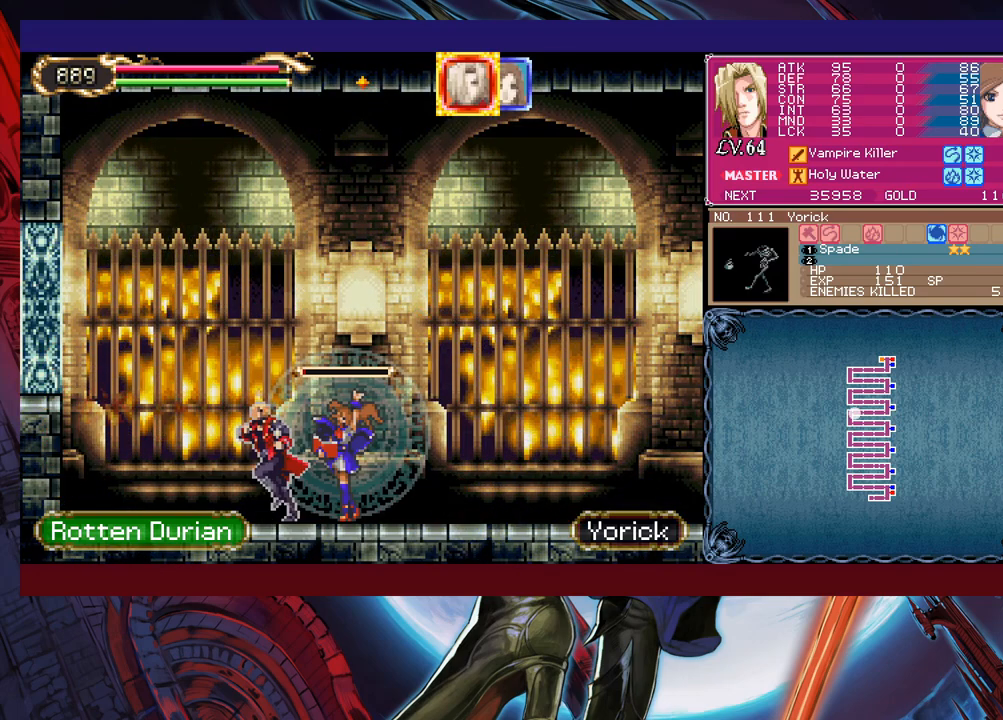
Gameplay with a controller (Xbox layout); each line is a JSON object with the inputs held at the frame after it. "events" lists button and stick changes between this image and that frame as [ms after this image, input, new state], when the widget could be followed in between. Not read: L2 R2 right_stick.
{"buttons": [], "left_stick": "left", "events": []}
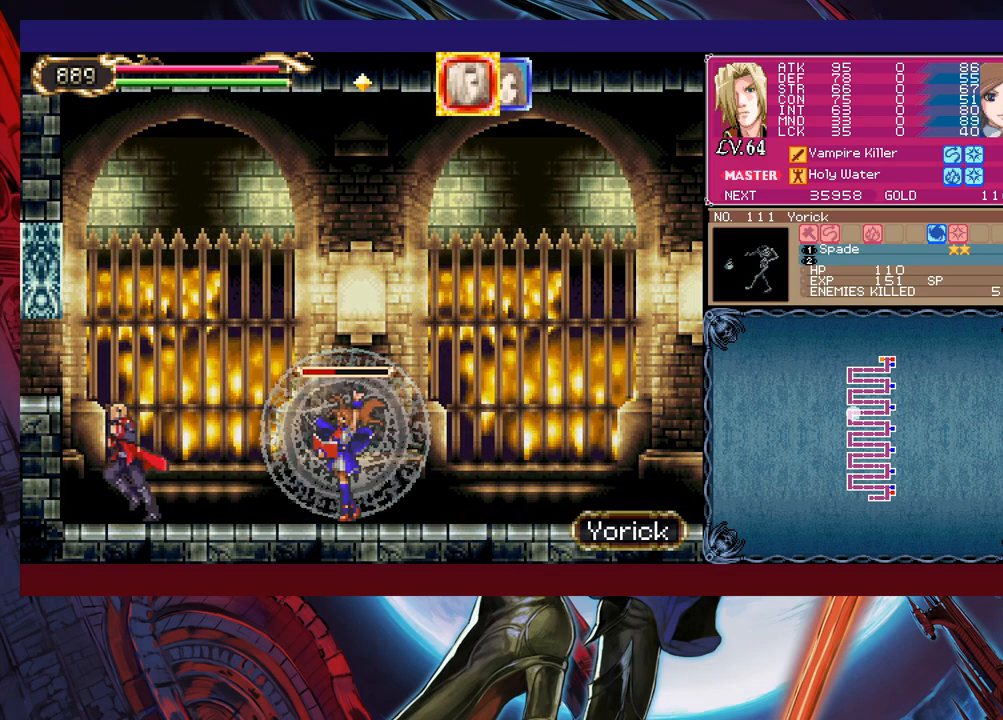
{"buttons": [], "left_stick": "left", "events": [[100, "B", "down"], [383, "B", "up"]]}
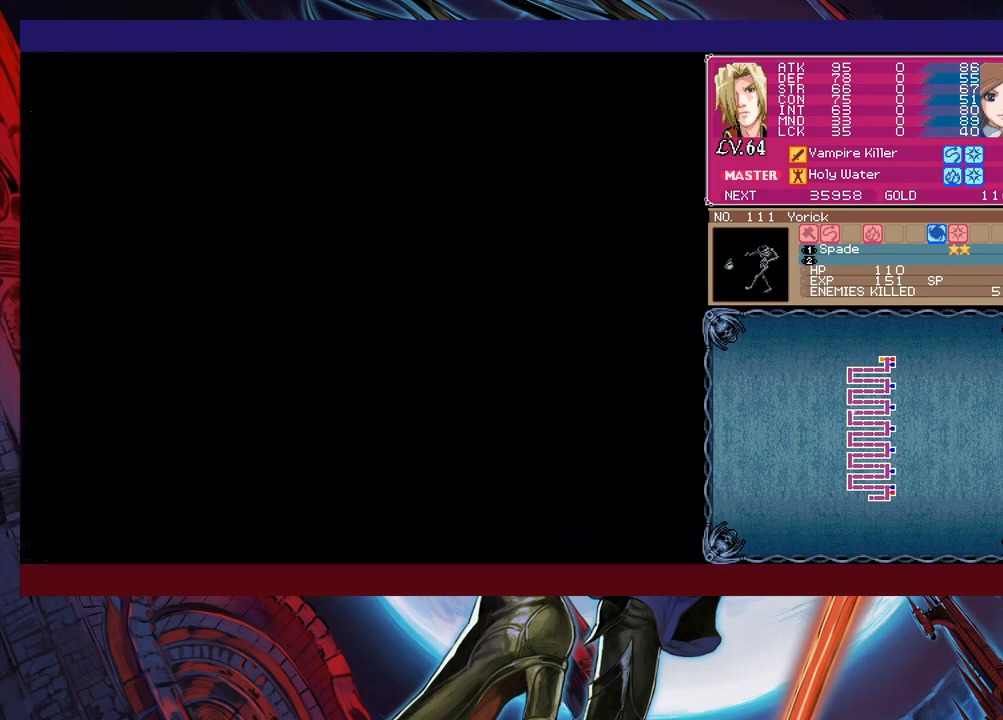
{"buttons": [], "left_stick": "left", "events": []}
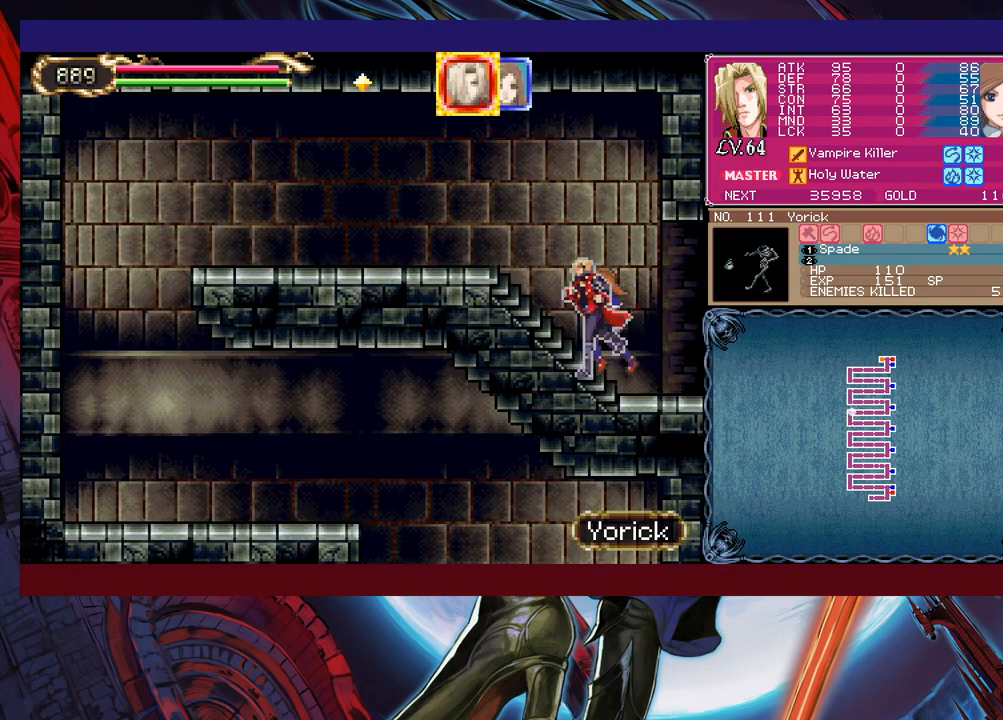
{"buttons": [], "left_stick": "left", "events": [[200, "Y", "down"], [250, "B", "down"], [283, "Y", "up"], [350, "B", "up"]]}
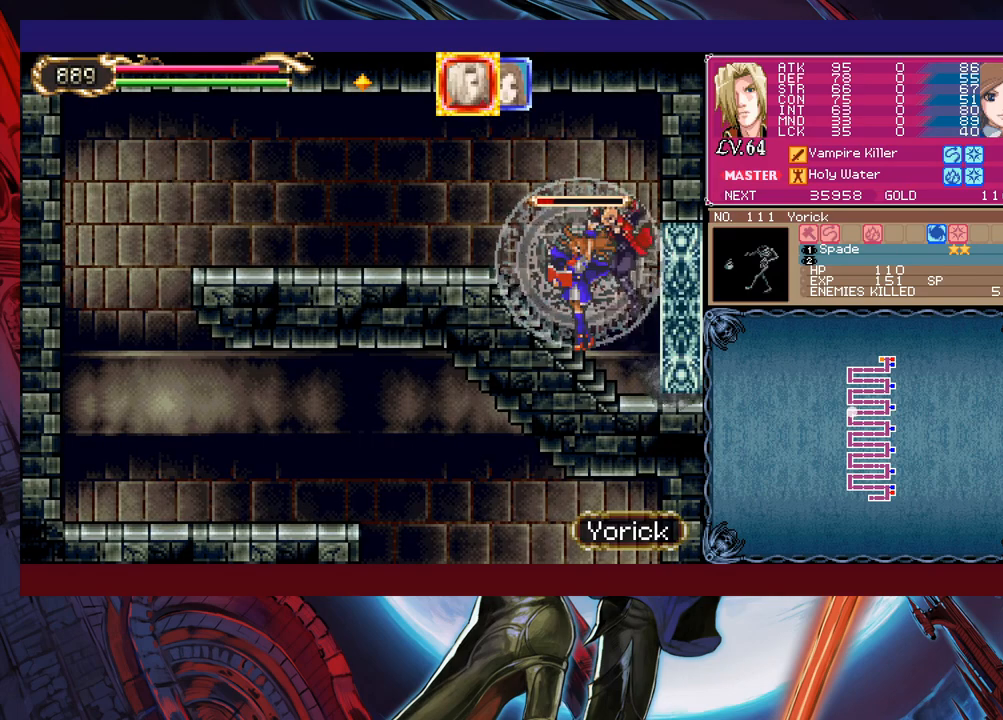
{"buttons": [], "left_stick": "up-right", "events": [[250, "left_stick", "up-right"], [283, "Y", "down"], [300, "B", "down"], [300, "Y", "up"], [350, "B", "up"], [350, "left_stick", "left"], [500, "left_stick", "up-right"]]}
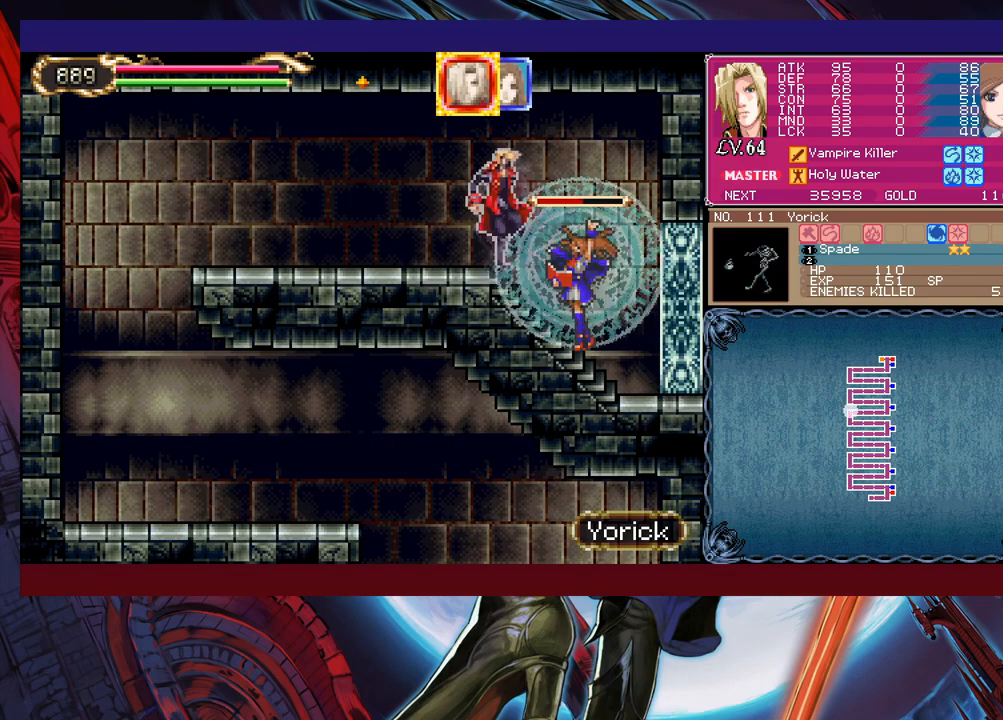
{"buttons": [], "left_stick": "left", "events": [[33, "Y", "down"], [50, "B", "down"], [50, "Y", "up"], [83, "B", "up"], [100, "left_stick", "left"], [333, "left_stick", "right"], [350, "Y", "down"], [383, "B", "down"], [383, "Y", "up"], [400, "B", "up"], [400, "left_stick", "left"]]}
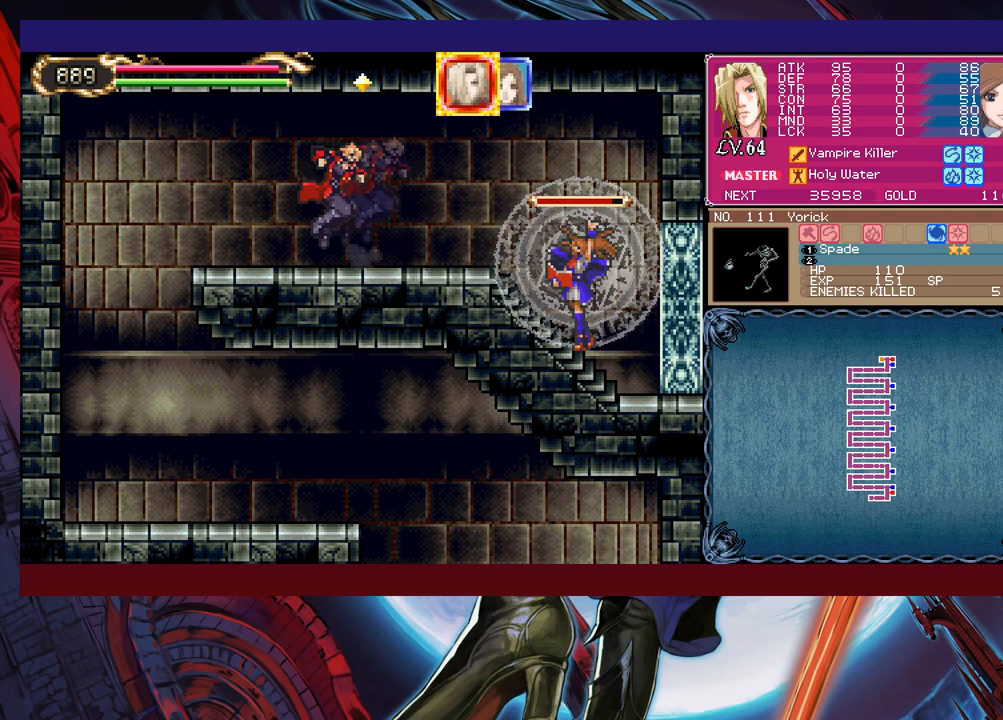
{"buttons": [], "left_stick": "left", "events": [[183, "left_stick", "down-left"], [200, "B", "down"], [283, "B", "up"], [283, "left_stick", "left"]]}
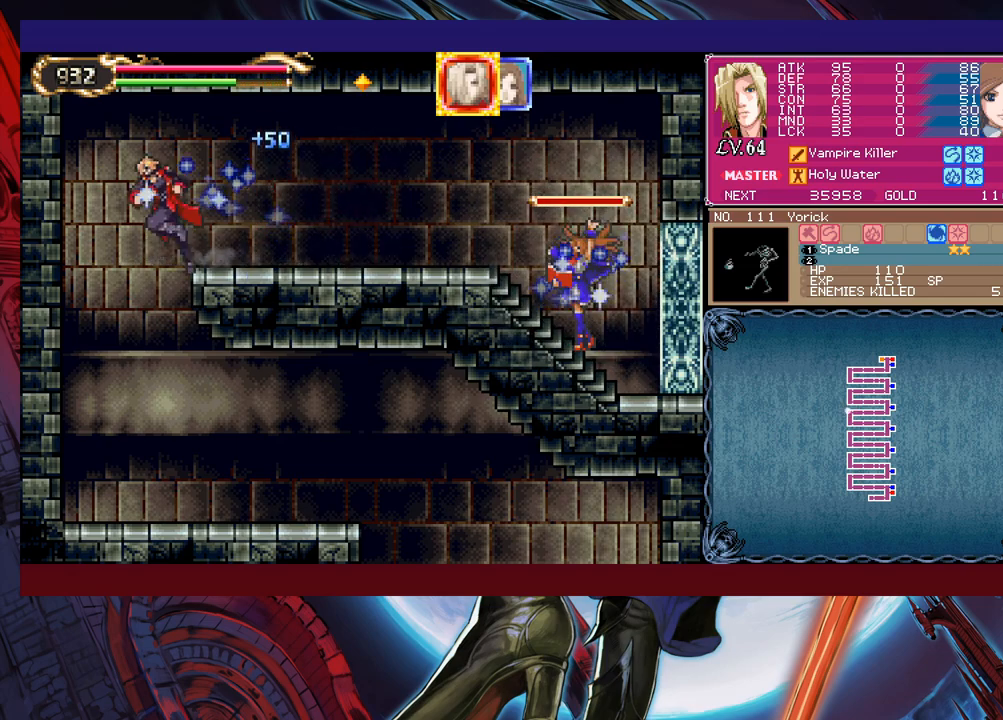
{"buttons": ["Y"], "left_stick": "left", "events": [[133, "left_stick", "center"], [233, "left_stick", "right"], [450, "left_stick", "left"], [500, "Y", "down"]]}
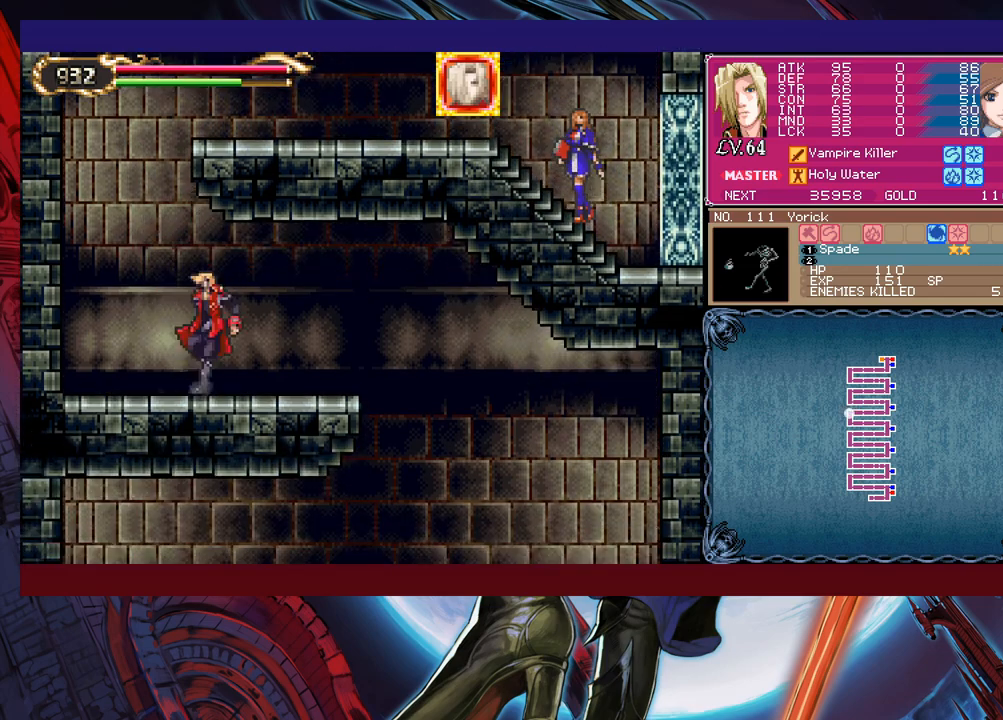
{"buttons": [], "left_stick": "down-right", "events": [[50, "B", "down"], [50, "Y", "up"], [83, "B", "up"], [100, "left_stick", "down-right"], [333, "B", "down"], [400, "B", "up"]]}
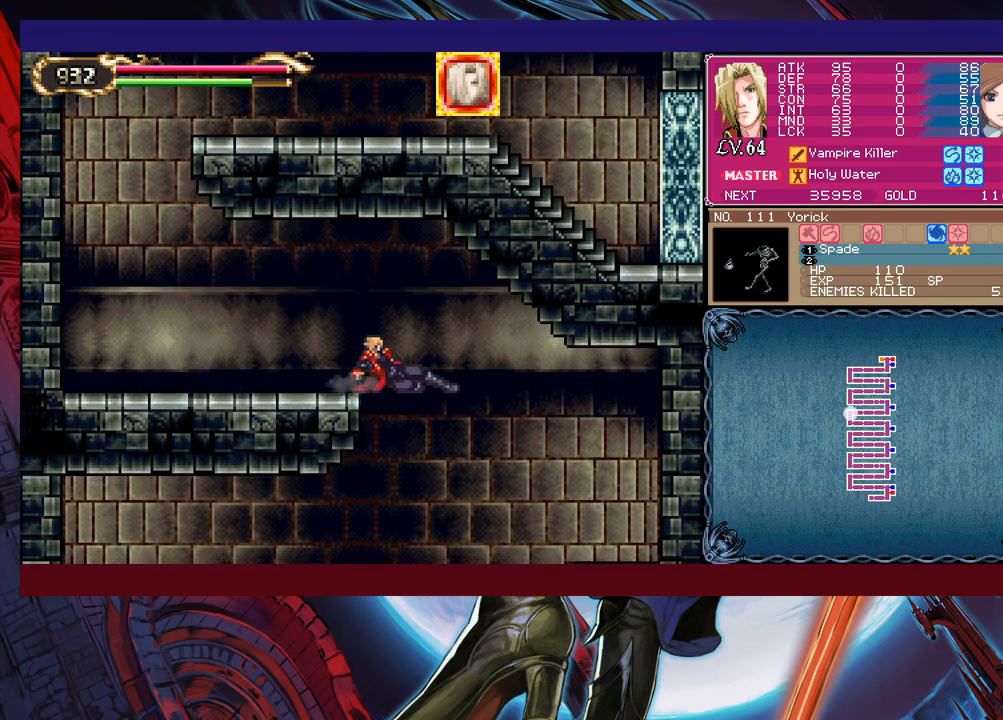
{"buttons": ["B"], "left_stick": "down-left", "events": [[150, "left_stick", "left"], [333, "left_stick", "down-left"], [450, "B", "down"]]}
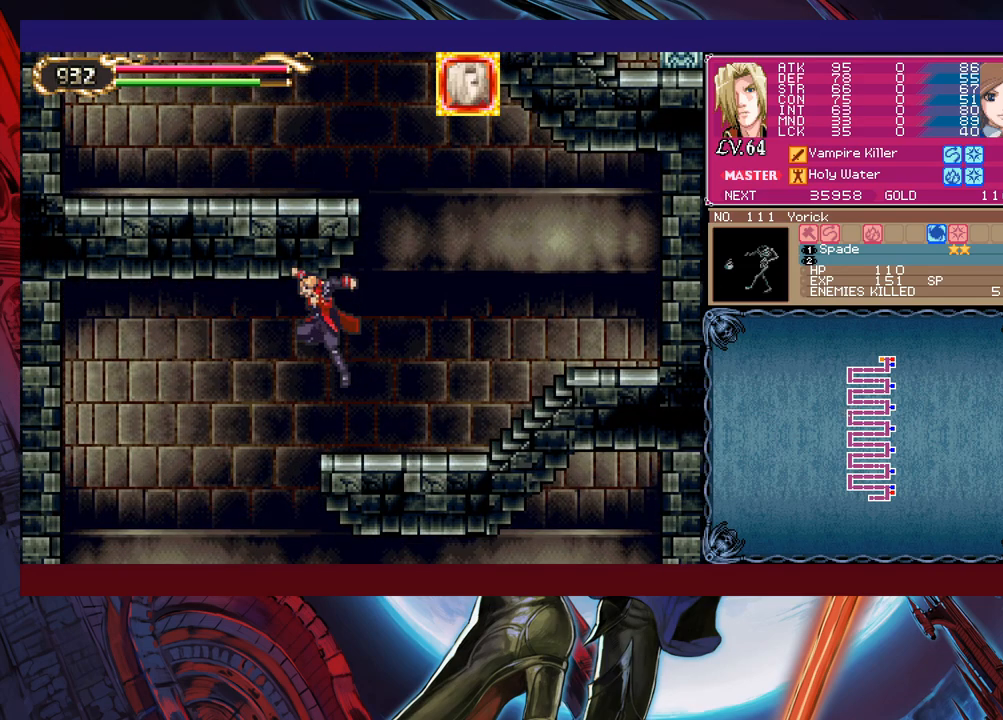
{"buttons": [], "left_stick": "right", "events": [[50, "B", "up"], [150, "left_stick", "center"], [200, "left_stick", "right"], [283, "left_stick", "down"], [350, "left_stick", "left"], [483, "left_stick", "right"]]}
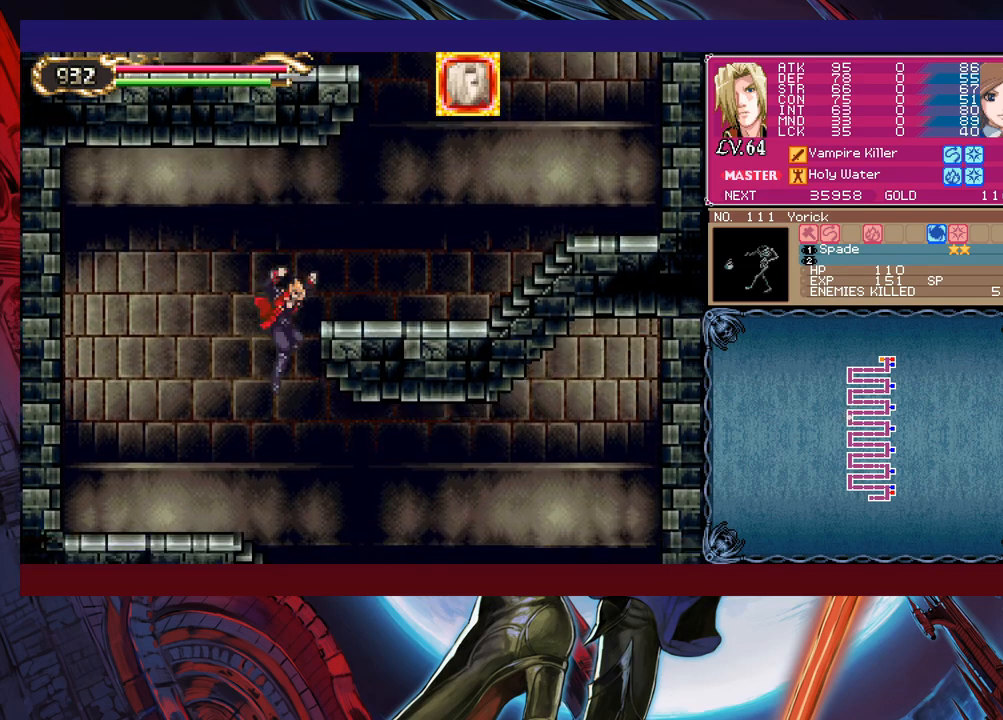
{"buttons": [], "left_stick": "down-right", "events": [[250, "B", "down"], [283, "B", "up"], [383, "B", "down"], [400, "B", "up"], [500, "left_stick", "down-right"]]}
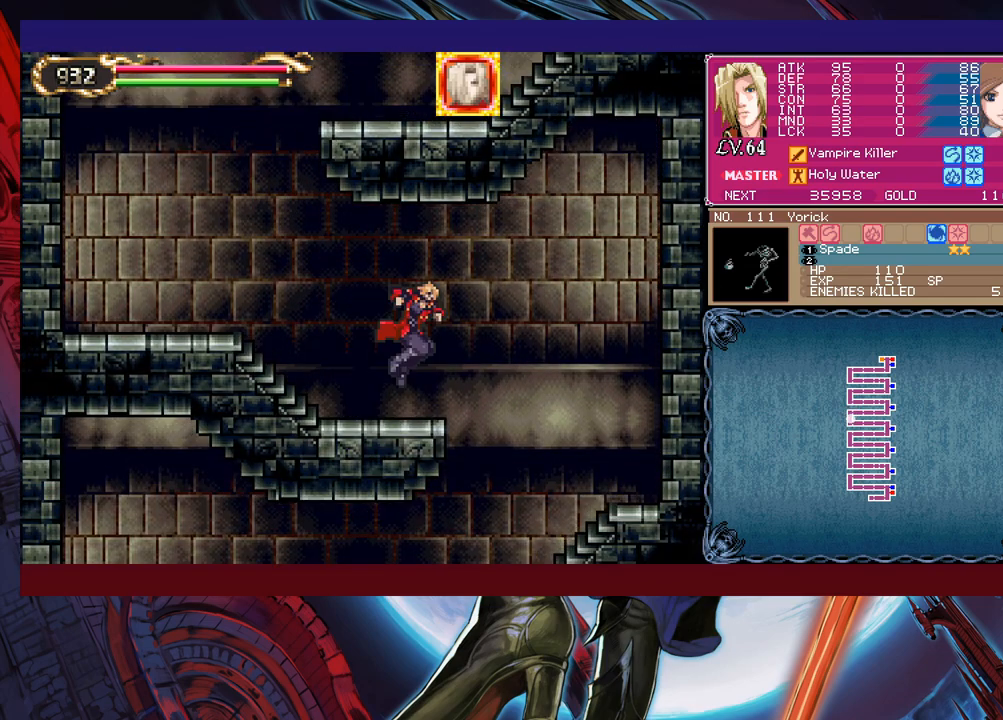
{"buttons": [], "left_stick": "left", "events": [[50, "B", "down"], [133, "B", "up"], [283, "left_stick", "right"], [500, "left_stick", "left"]]}
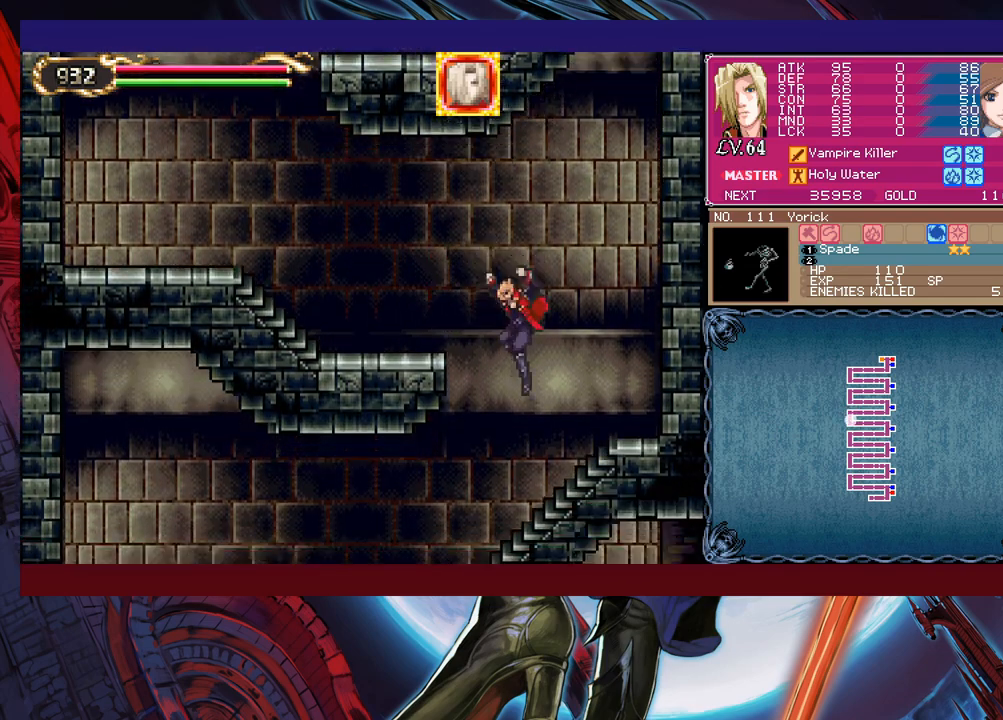
{"buttons": [], "left_stick": "center", "events": [[250, "left_stick", "right"], [283, "Y", "down"], [300, "B", "down"], [300, "Y", "up"], [350, "B", "up"], [350, "left_stick", "left"], [500, "left_stick", "center"]]}
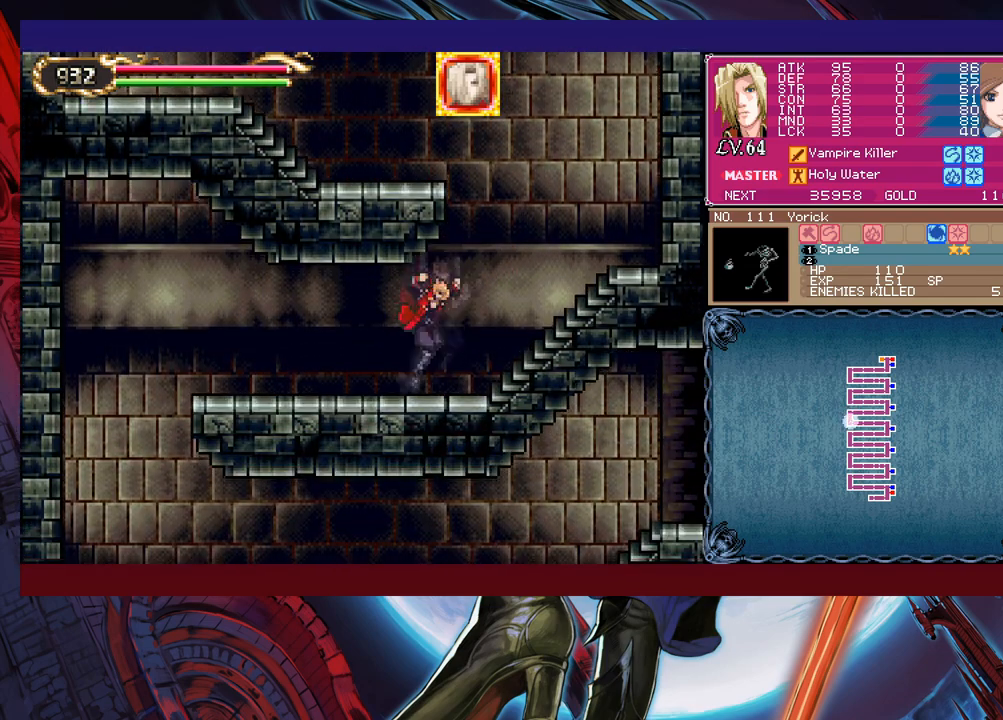
{"buttons": ["B"], "left_stick": "down-left", "events": [[50, "B", "down"], [50, "Y", "down"], [50, "left_stick", "right"], [83, "Y", "up"], [100, "B", "up"], [100, "left_stick", "left"], [250, "left_stick", "right"], [283, "Y", "down"], [300, "B", "down"], [300, "Y", "up"], [333, "left_stick", "left"], [350, "B", "up"], [500, "B", "down"], [500, "left_stick", "down-left"]]}
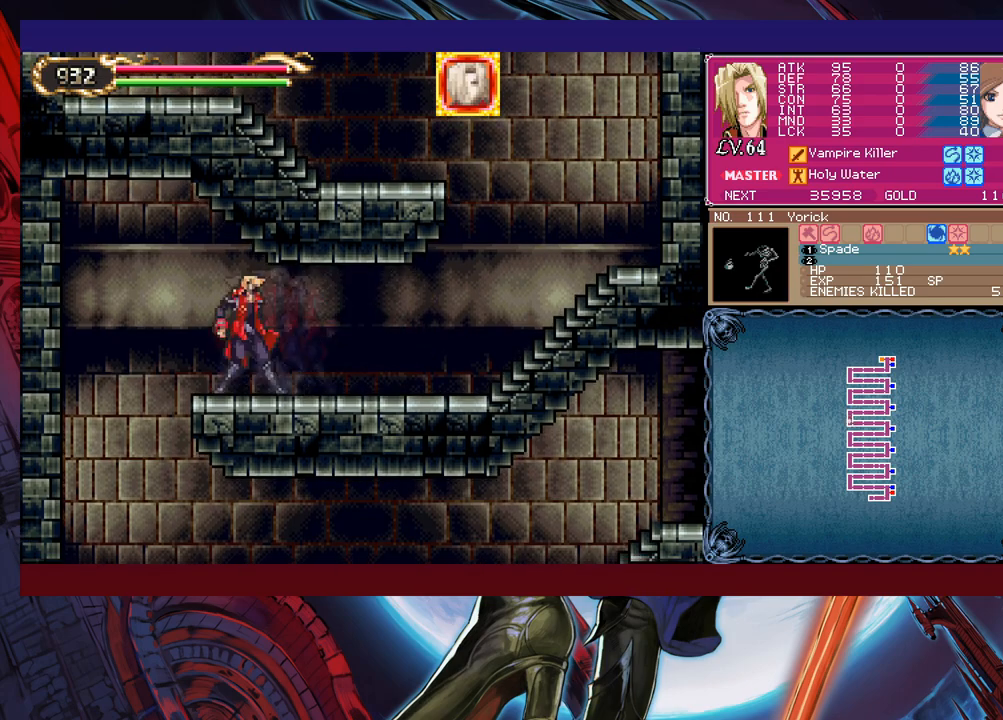
{"buttons": [], "left_stick": "right", "events": [[83, "B", "up"], [283, "left_stick", "center"], [350, "left_stick", "right"]]}
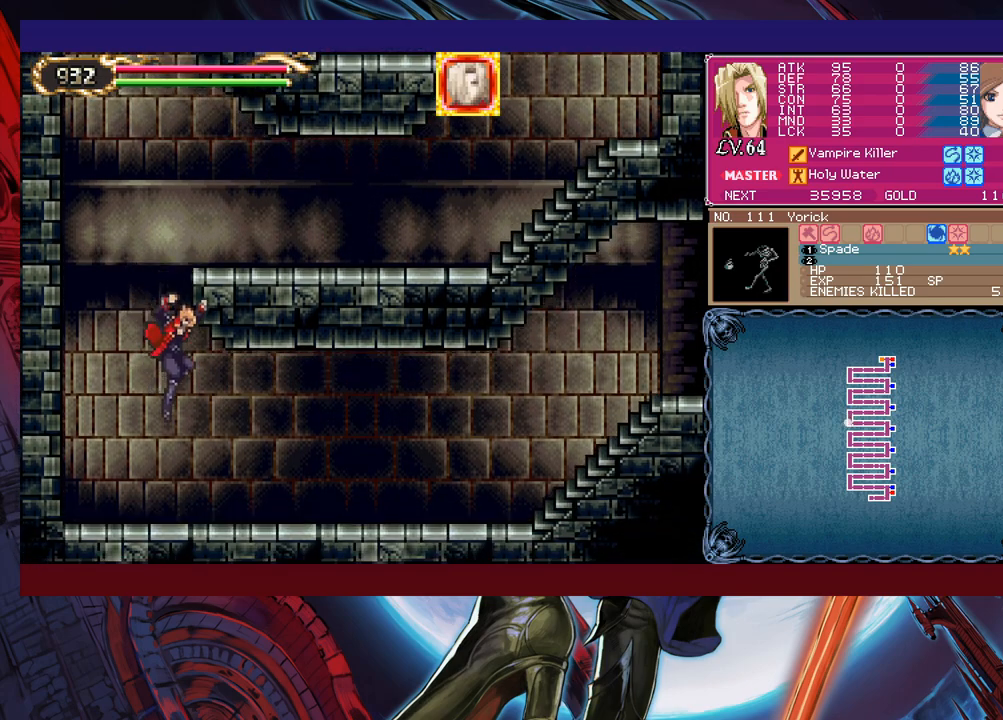
{"buttons": ["Y"], "left_stick": "left", "events": [[150, "left_stick", "left"], [183, "Y", "down"], [200, "B", "down"], [200, "Y", "up"], [250, "B", "up"], [250, "left_stick", "down-right"], [500, "Y", "down"], [500, "left_stick", "left"]]}
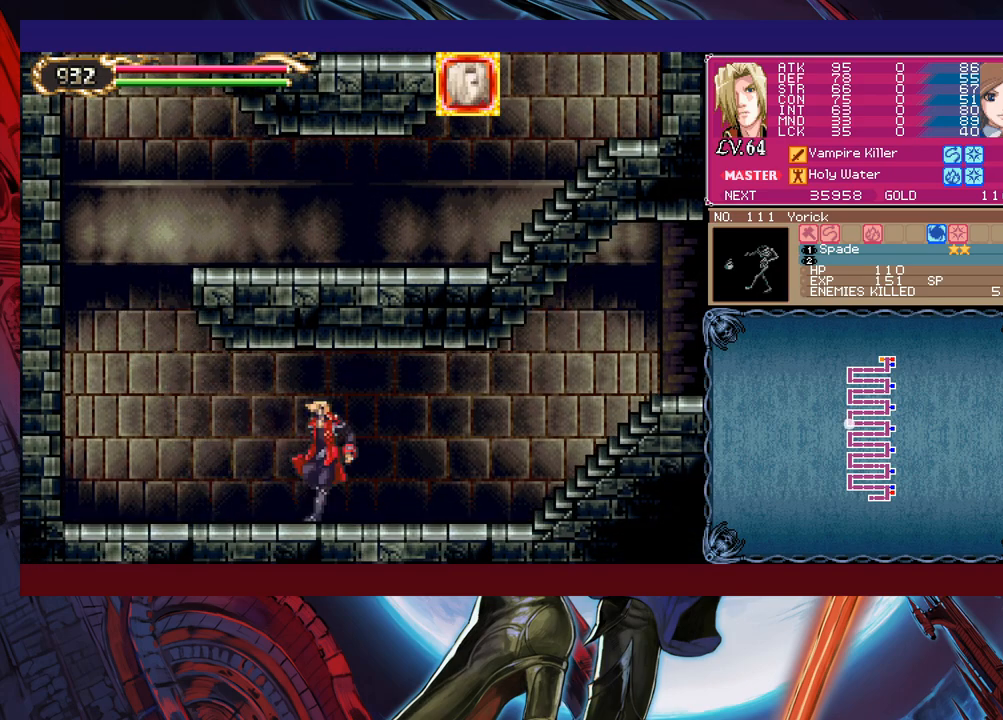
{"buttons": [], "left_stick": "right", "events": [[33, "B", "down"], [33, "Y", "up"], [50, "B", "up"], [83, "left_stick", "down-right"], [250, "left_stick", "left"], [283, "Y", "down"], [300, "Y", "up"], [350, "left_stick", "right"]]}
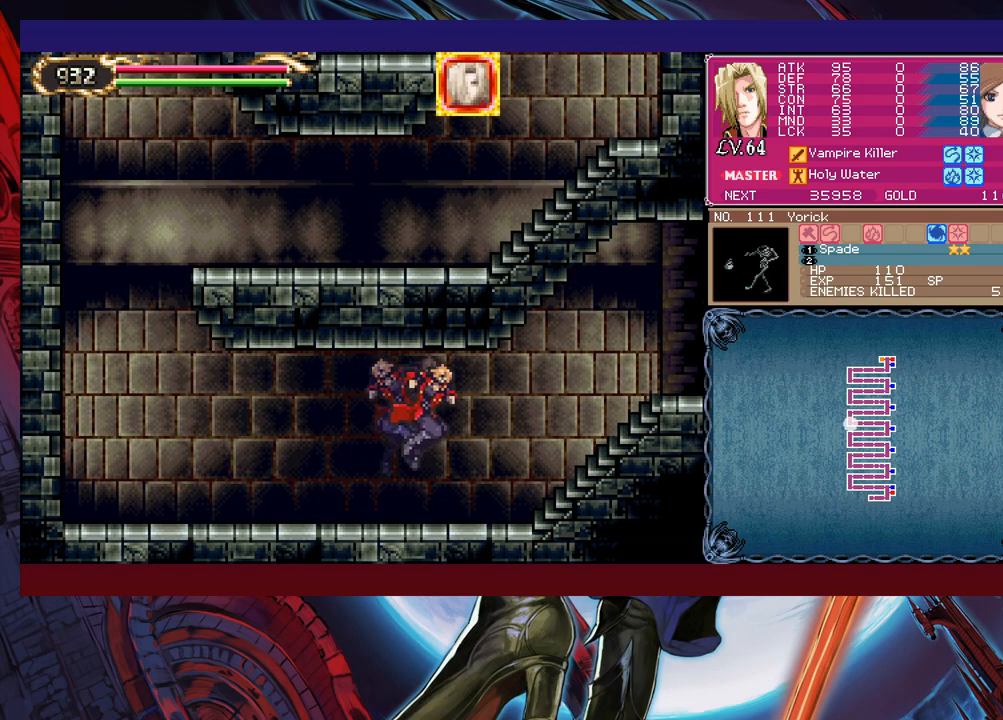
{"buttons": [], "left_stick": "left", "events": [[250, "Y", "down"], [250, "left_stick", "left"], [300, "B", "down"], [300, "Y", "up"], [333, "B", "up"], [350, "left_stick", "down-right"], [500, "left_stick", "left"]]}
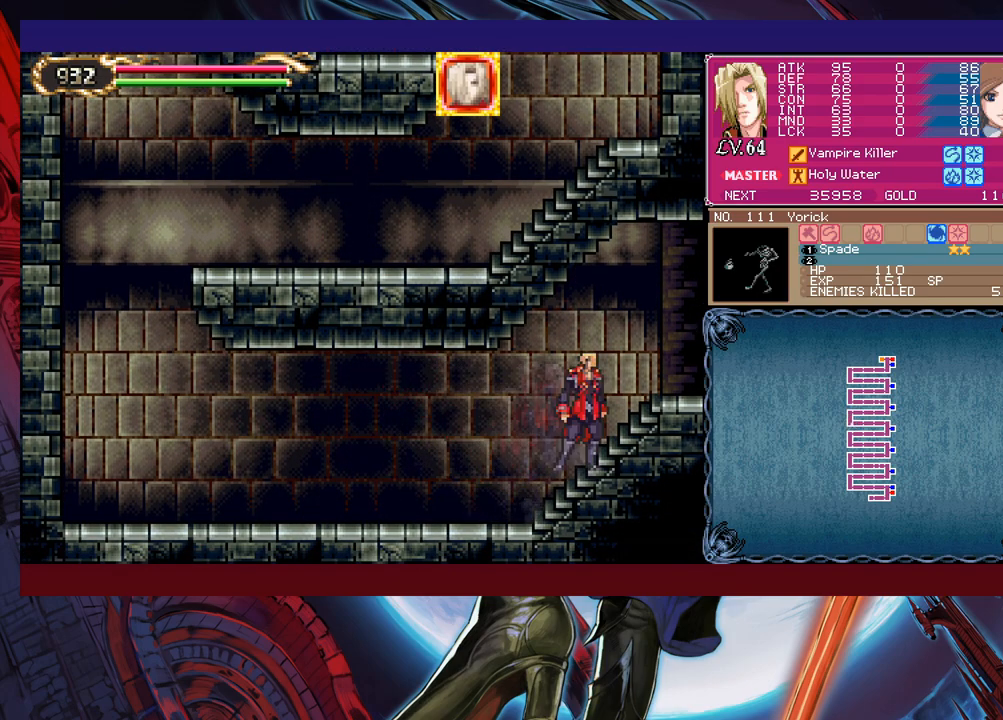
{"buttons": [], "left_stick": "right", "events": [[33, "Y", "down"], [50, "B", "down"], [50, "Y", "up"], [100, "B", "up"], [100, "left_stick", "right"], [233, "Y", "down"], [233, "left_stick", "left"], [250, "B", "down"], [250, "Y", "up"], [300, "B", "up"], [333, "left_stick", "right"]]}
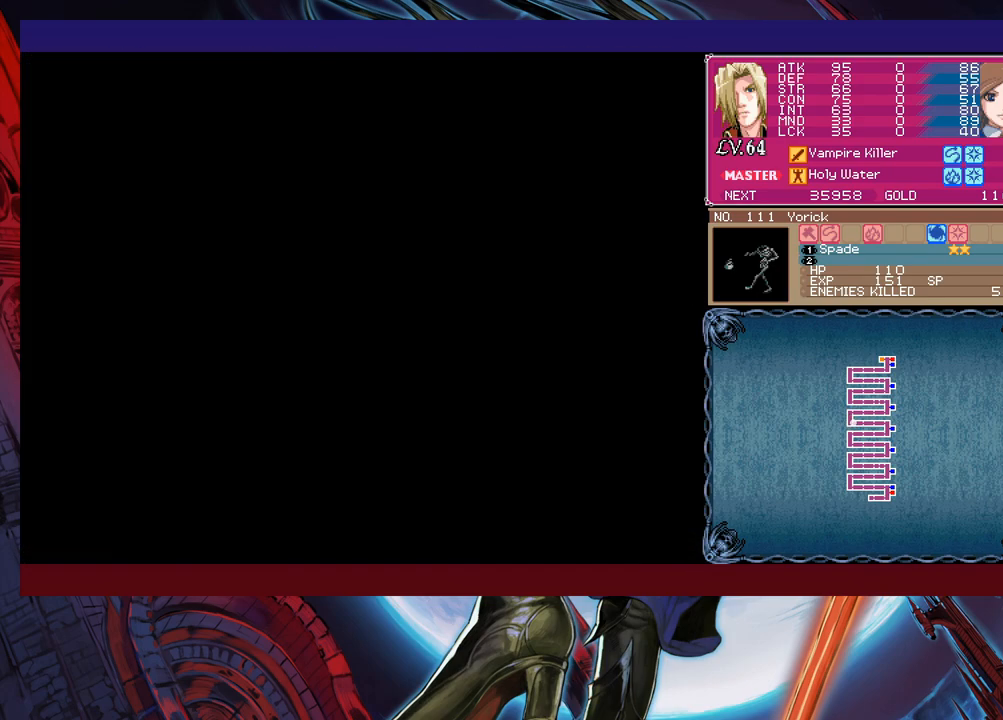
{"buttons": [], "left_stick": "right", "events": []}
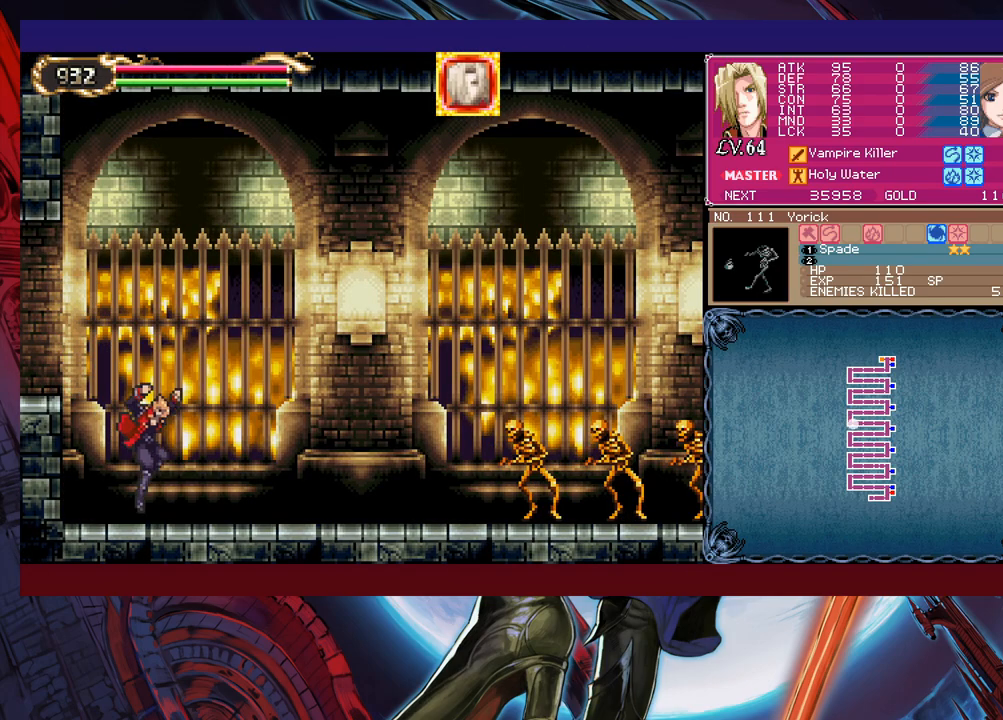
{"buttons": ["X"], "left_stick": "up-right", "events": [[150, "B", "down"], [250, "left_stick", "up-right"], [400, "B", "up"], [450, "X", "down"]]}
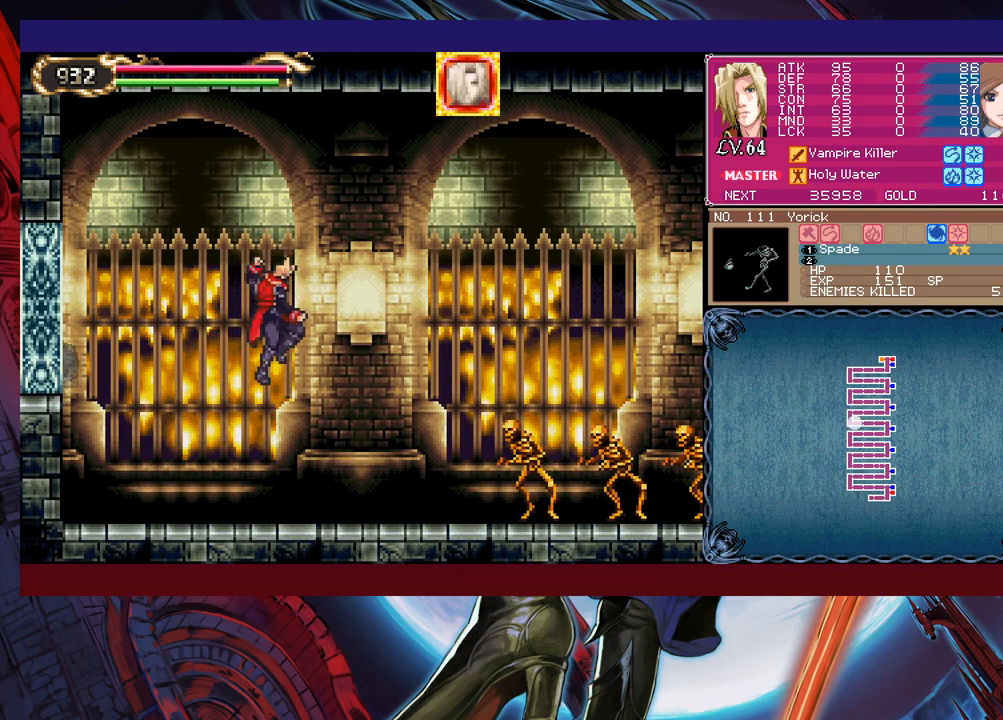
{"buttons": ["X"], "left_stick": "right", "events": [[83, "X", "up"], [133, "left_stick", "right"], [400, "X", "down"], [433, "X", "up"], [500, "X", "down"]]}
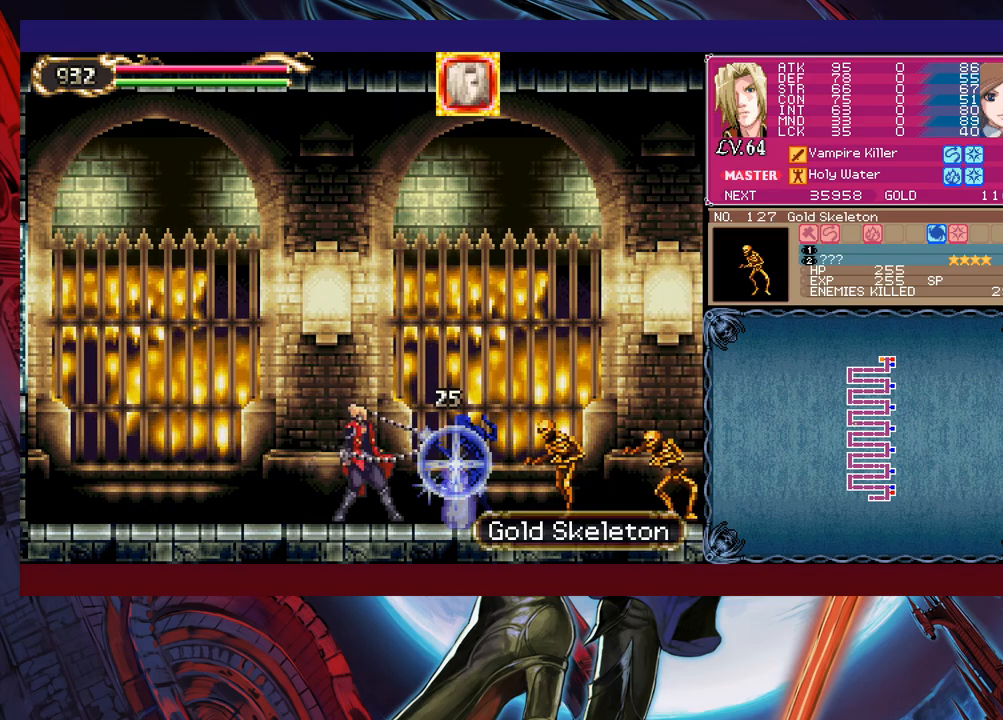
{"buttons": ["X"], "left_stick": "right", "events": [[133, "X", "up"], [200, "left_stick", "down-right"], [300, "Y", "down"], [350, "left_stick", "right"], [400, "Y", "up"], [450, "X", "down"]]}
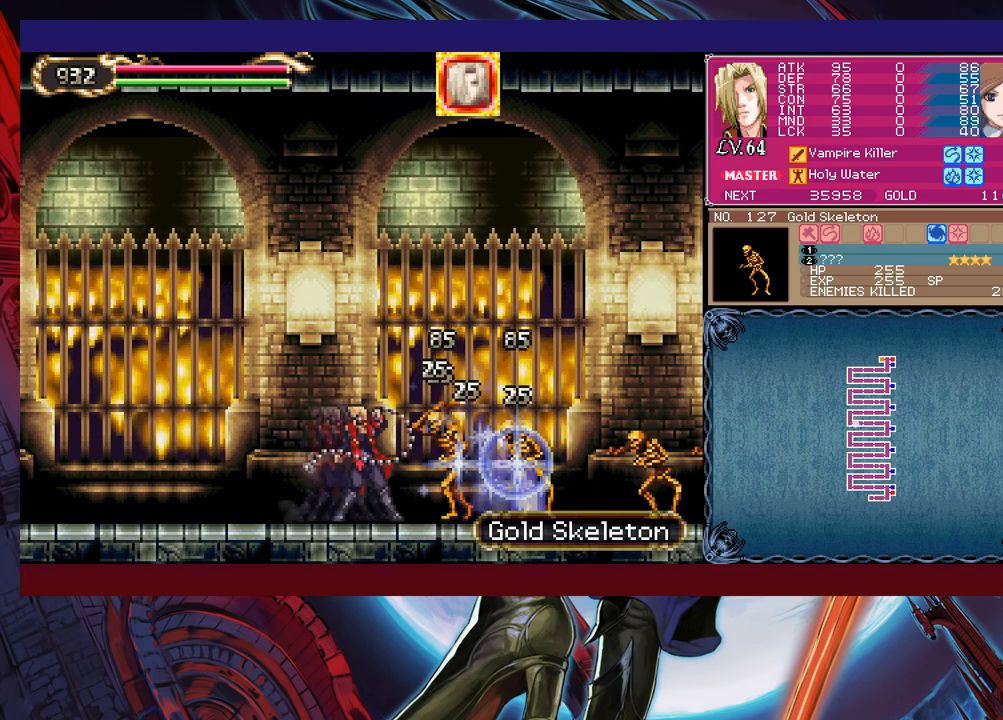
{"buttons": ["X"], "left_stick": "right", "events": [[183, "X", "up"], [200, "left_stick", "down-right"], [350, "Y", "down"], [350, "left_stick", "right"], [433, "Y", "up"], [500, "X", "down"]]}
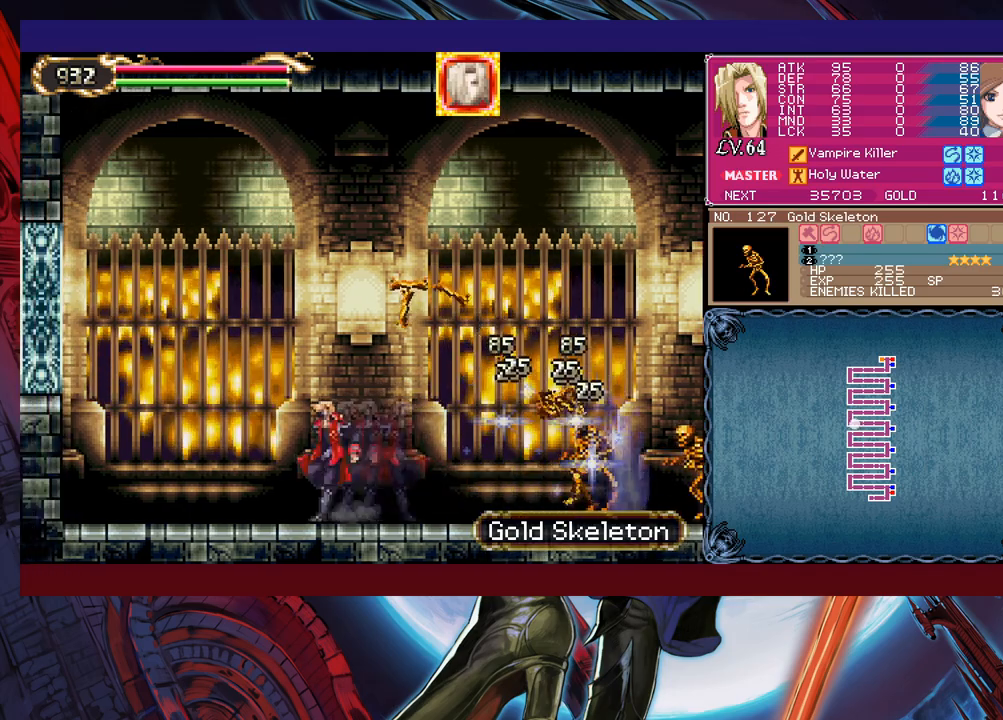
{"buttons": [], "left_stick": "center", "events": [[183, "X", "up"], [300, "left_stick", "center"]]}
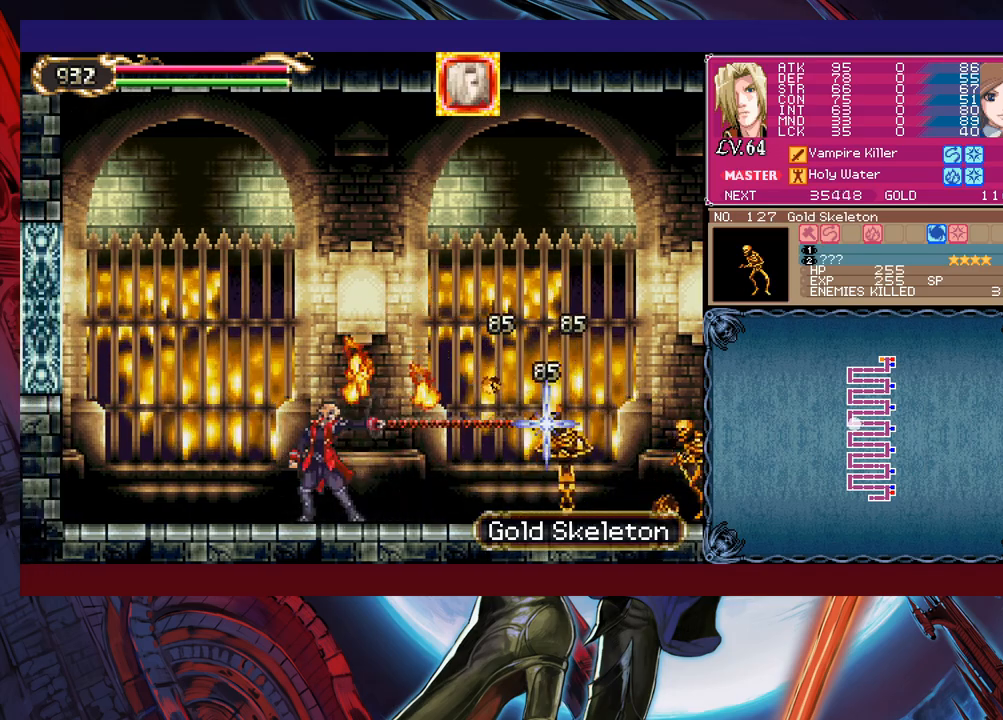
{"buttons": ["X"], "left_stick": "right", "events": [[50, "left_stick", "right"], [200, "B", "down"], [300, "B", "up"], [333, "X", "down"]]}
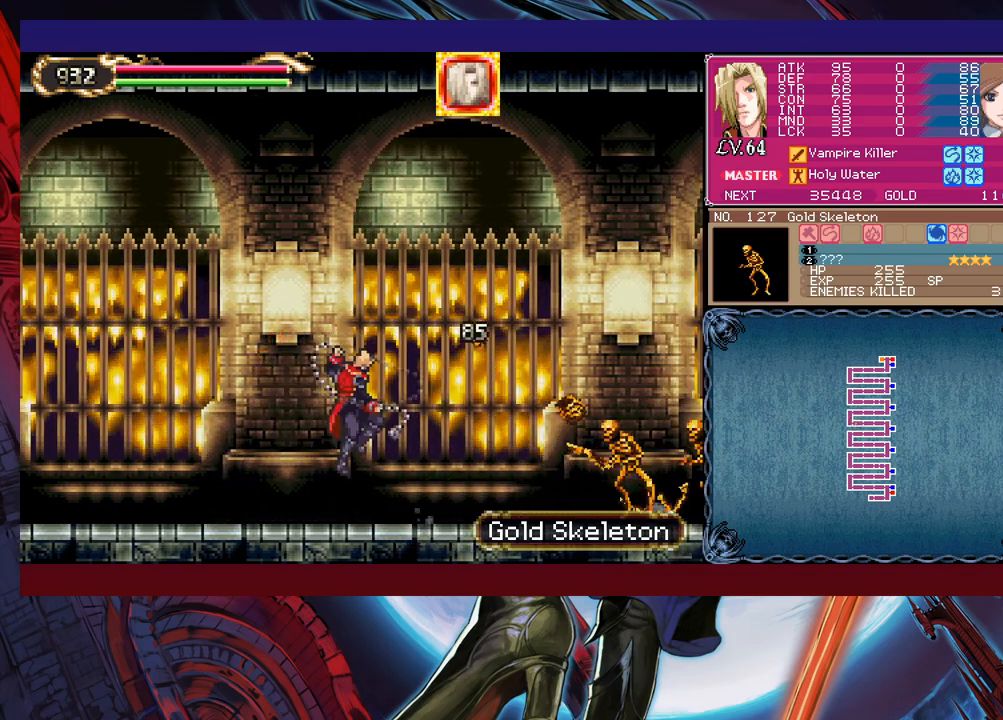
{"buttons": ["X"], "left_stick": "right", "events": [[133, "X", "up"], [150, "left_stick", "down-right"], [250, "Y", "down"], [300, "Y", "up"], [300, "left_stick", "right"], [400, "B", "down"], [433, "B", "up"], [500, "X", "down"]]}
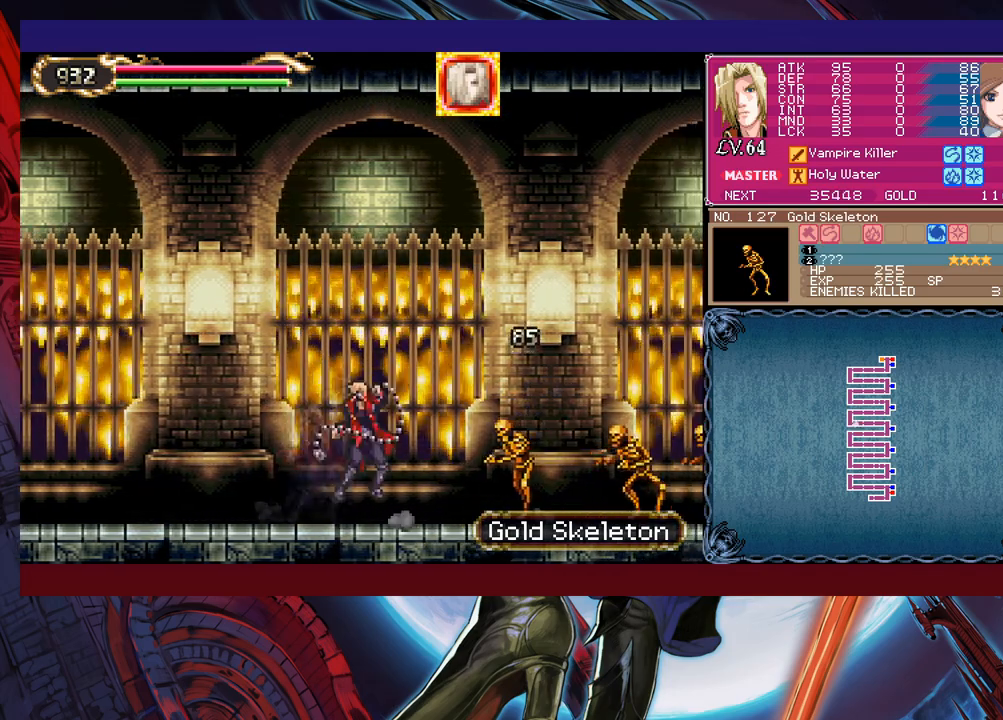
{"buttons": [], "left_stick": "right", "events": [[200, "X", "up"], [333, "left_stick", "down-right"], [400, "X", "down"], [450, "X", "up"], [450, "left_stick", "right"]]}
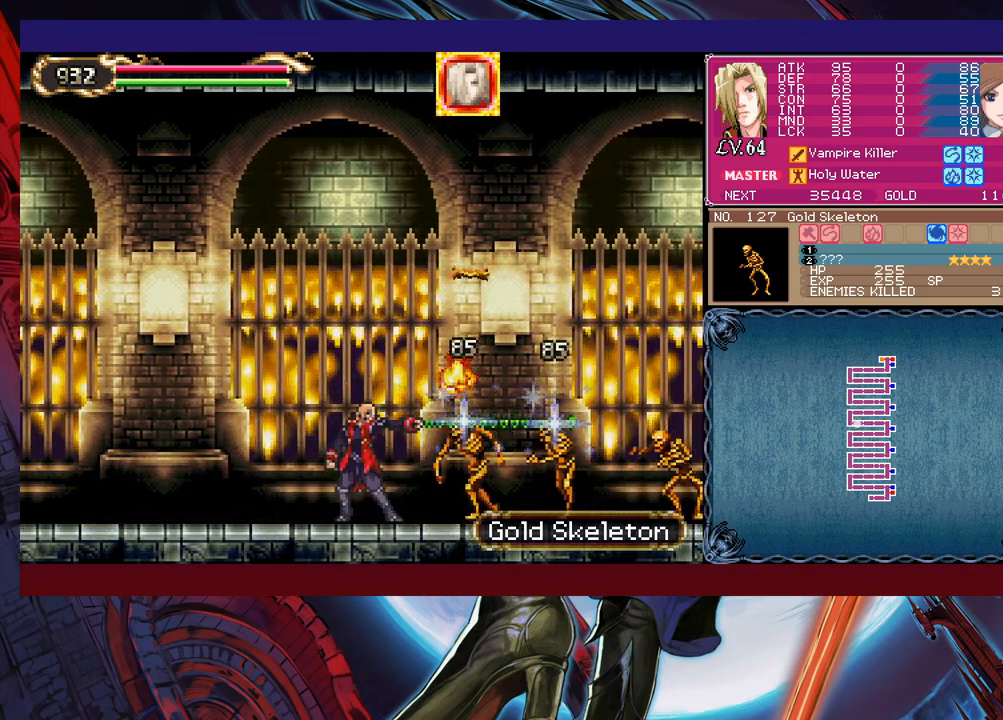
{"buttons": [], "left_stick": "down-right", "events": [[50, "X", "down"], [100, "X", "up"], [183, "X", "down"], [250, "X", "up"], [333, "X", "down"], [400, "X", "up"], [450, "left_stick", "down-right"]]}